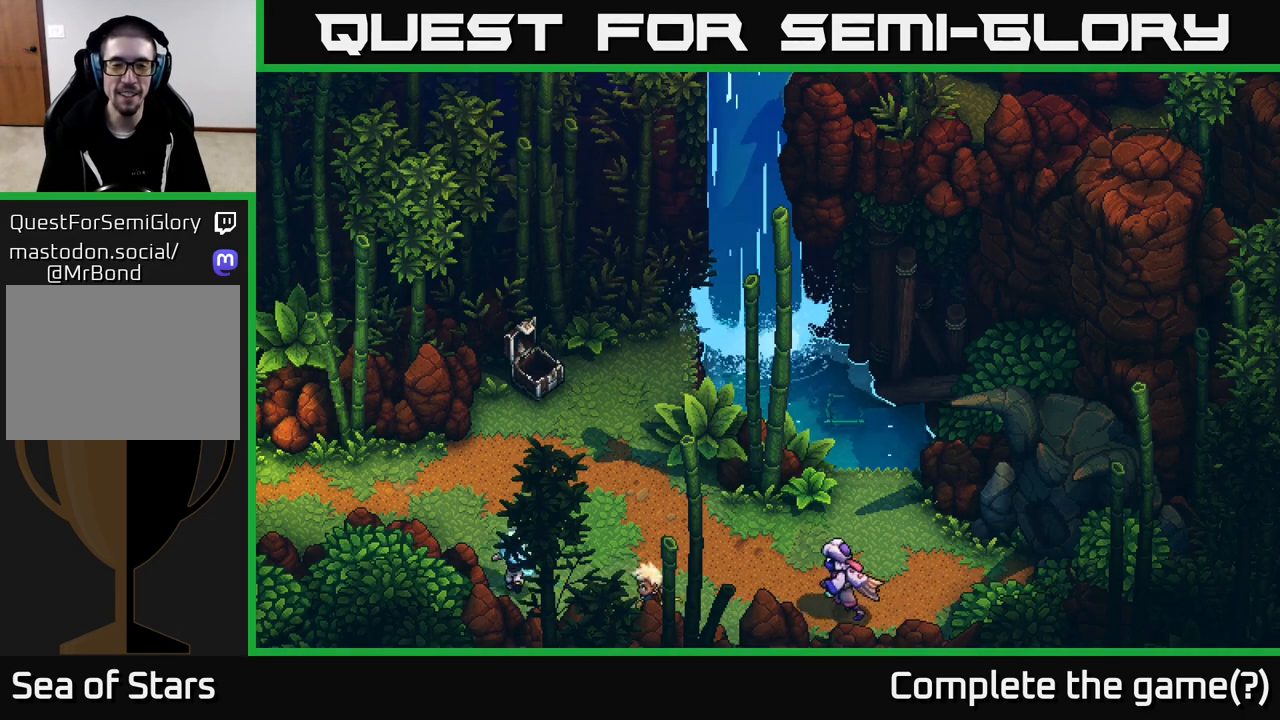
Gameplay with a controller (Xbox layout); each line is a JSON object with the inputs held at the frame after it. "events" lists button and stick changes between this image and that frame as [ms after this image, input, new state], when the widget could be followed in between.
{"buttons": [], "left_stick": "up-right", "right_stick": "center", "events": [[200, "left_stick", "center"], [317, "left_stick", "up-right"]]}
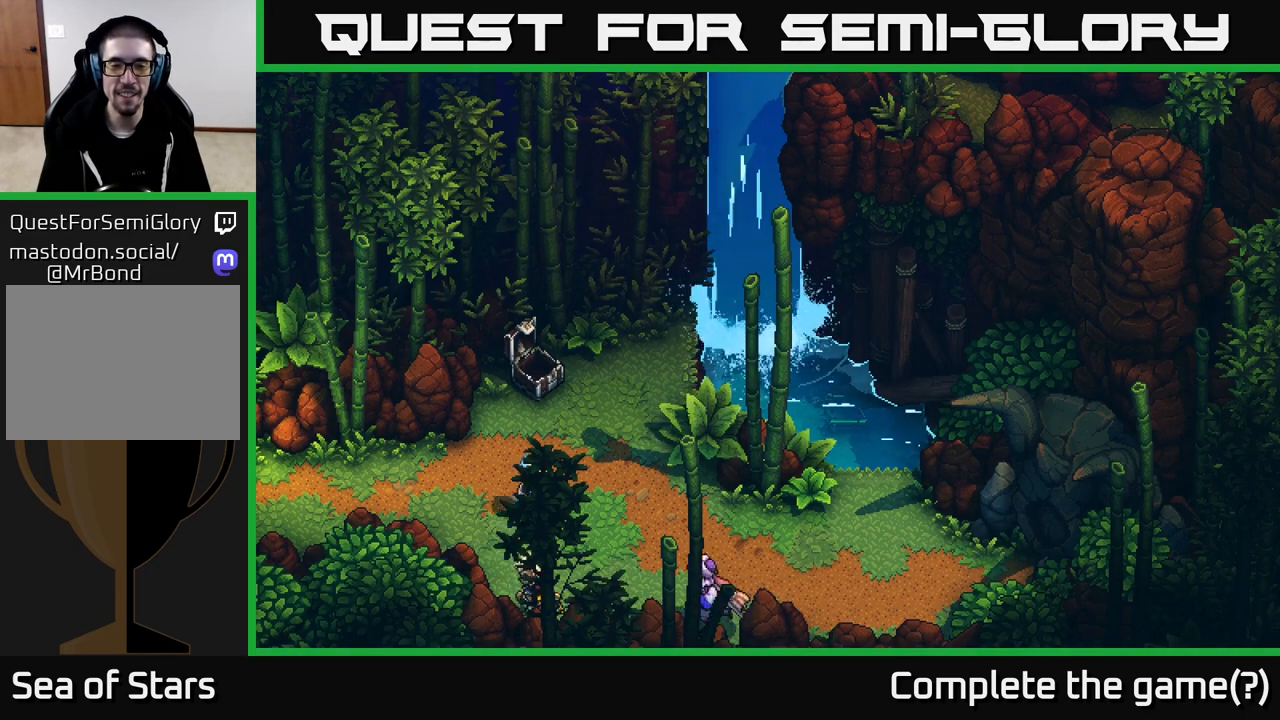
{"buttons": [], "left_stick": "center", "right_stick": "center", "events": [[400, "left_stick", "center"]]}
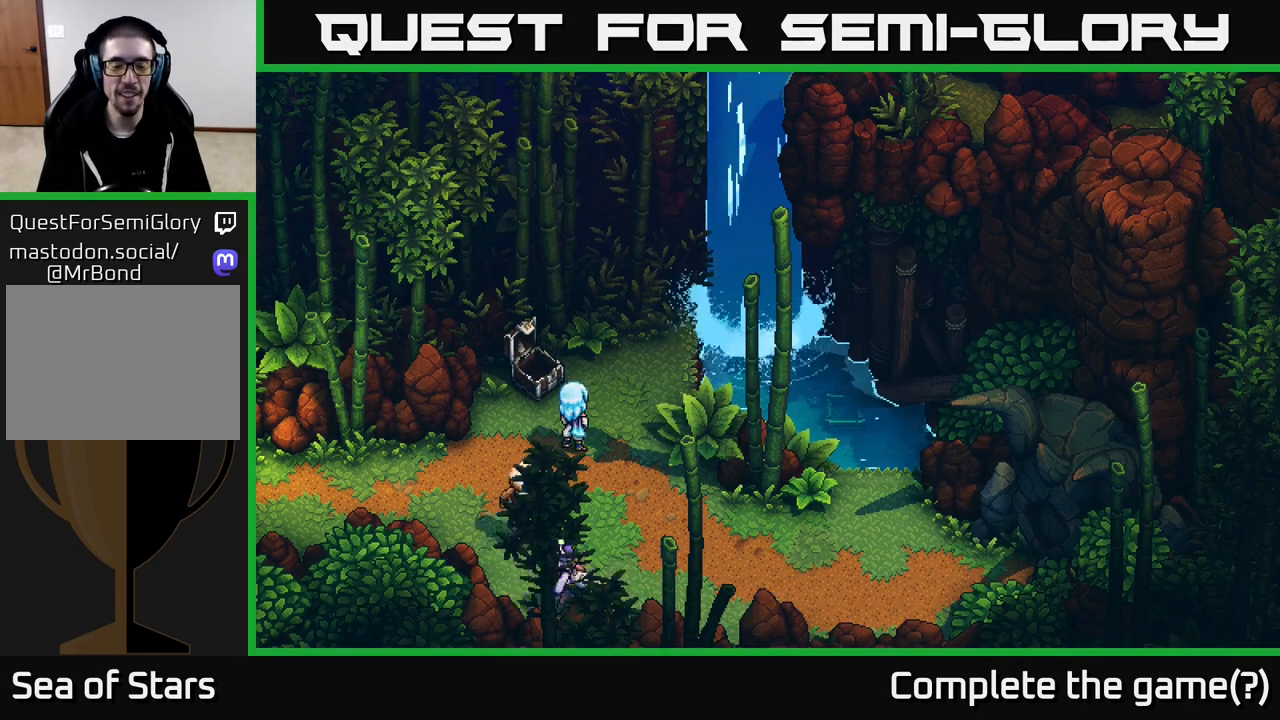
{"buttons": [], "left_stick": "center", "right_stick": "center", "events": [[200, "left_stick", "up"], [450, "left_stick", "center"]]}
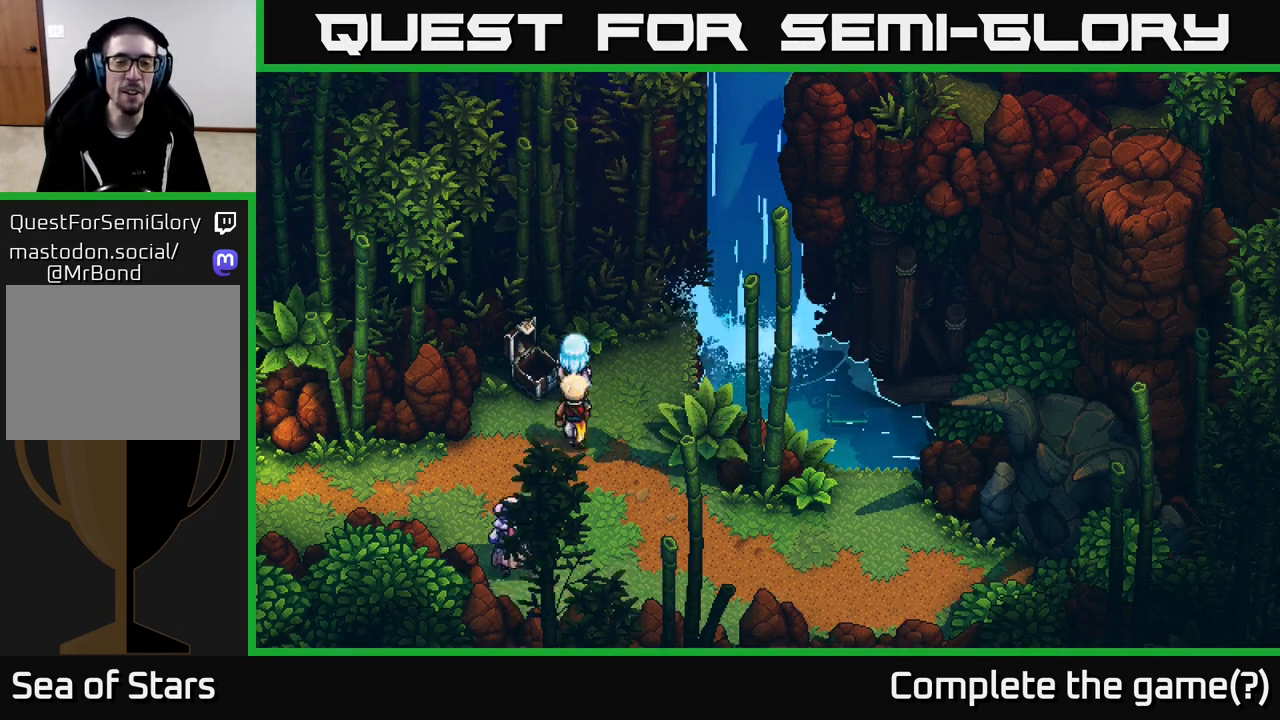
{"buttons": [], "left_stick": "down", "right_stick": "center", "events": [[117, "left_stick", "right"], [467, "left_stick", "down"]]}
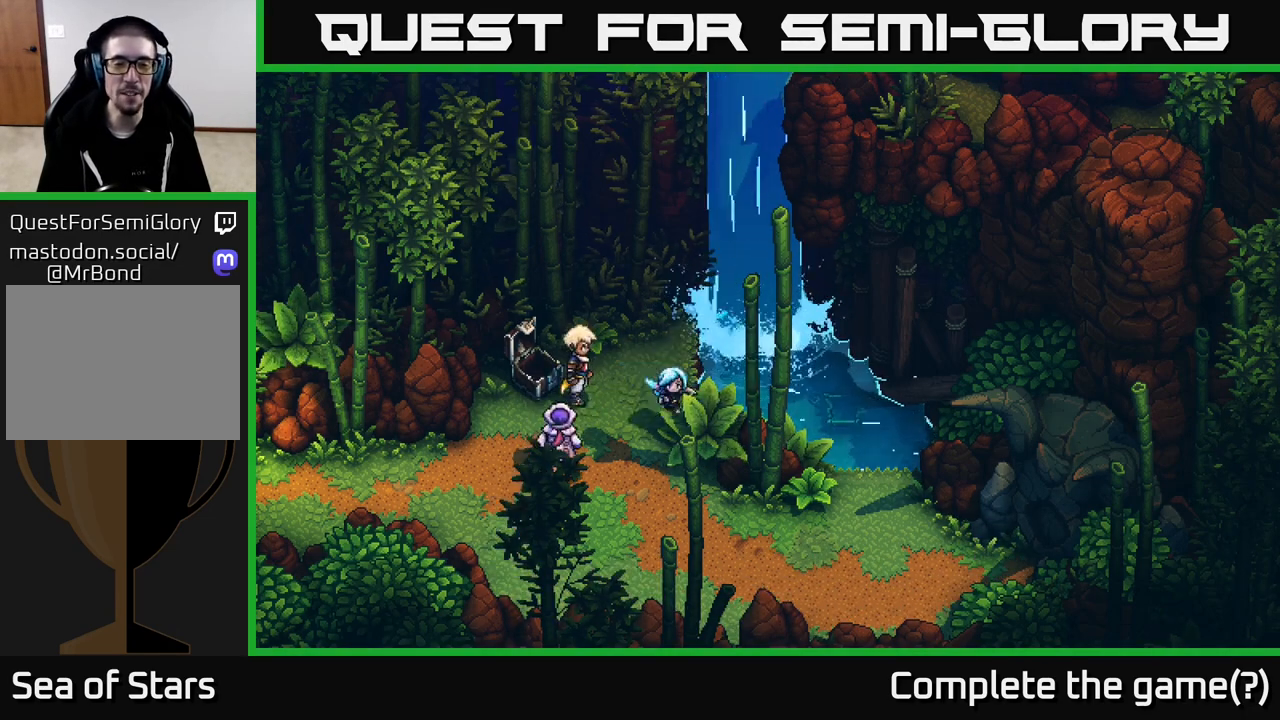
{"buttons": [], "left_stick": "left", "right_stick": "center", "events": [[83, "left_stick", "down-left"], [467, "left_stick", "left"]]}
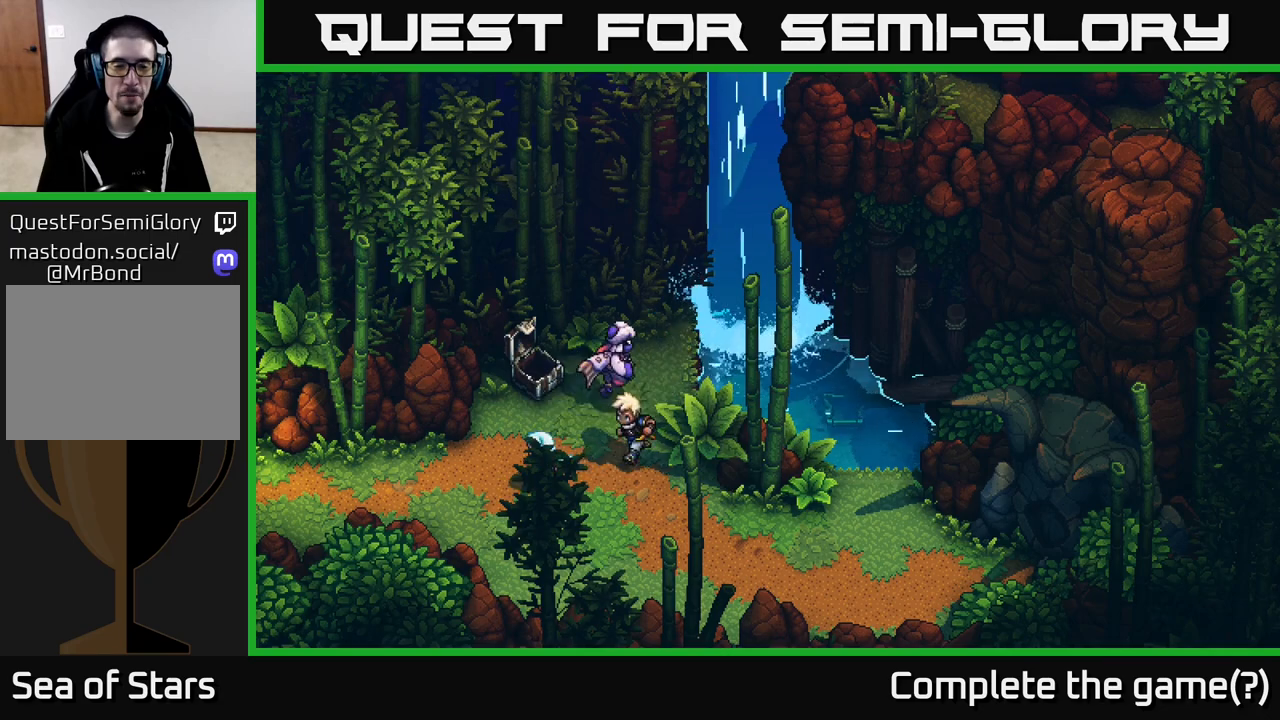
{"buttons": [], "left_stick": "center", "right_stick": "center", "events": [[17, "left_stick", "up-left"], [167, "left_stick", "up-right"], [217, "left_stick", "center"]]}
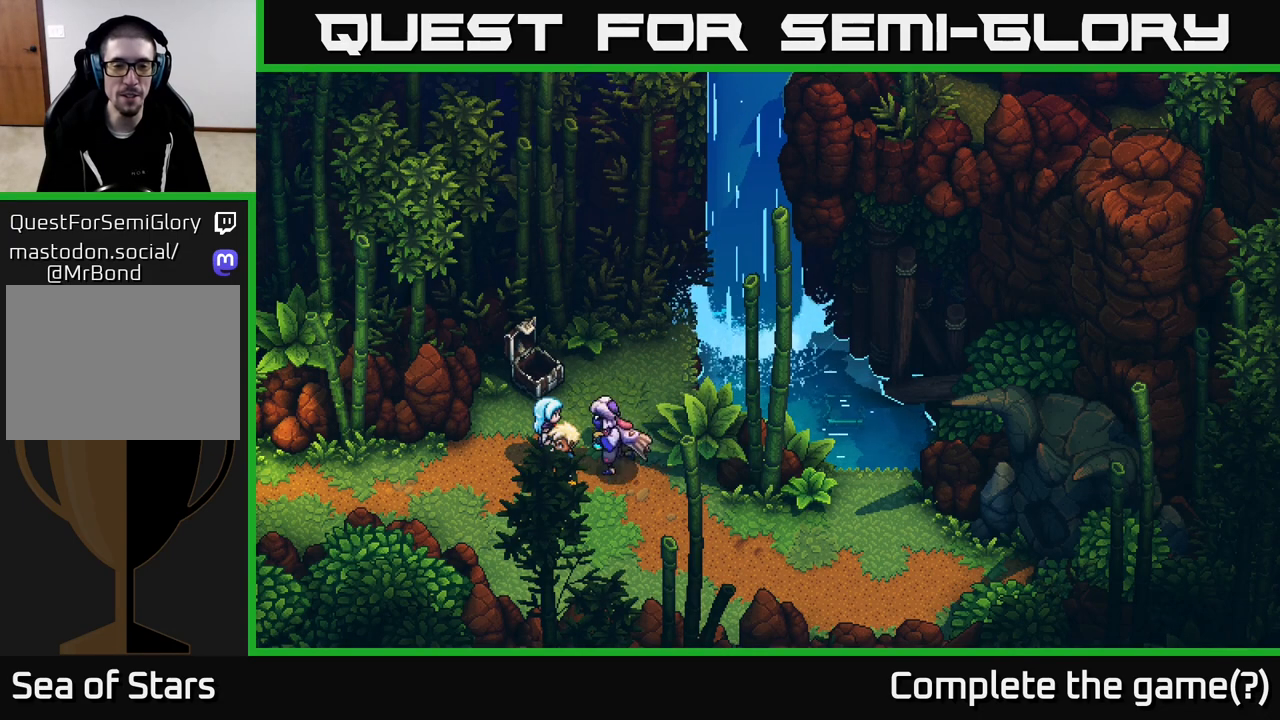
{"buttons": [], "left_stick": "up-right", "right_stick": "center", "events": [[150, "left_stick", "up-right"]]}
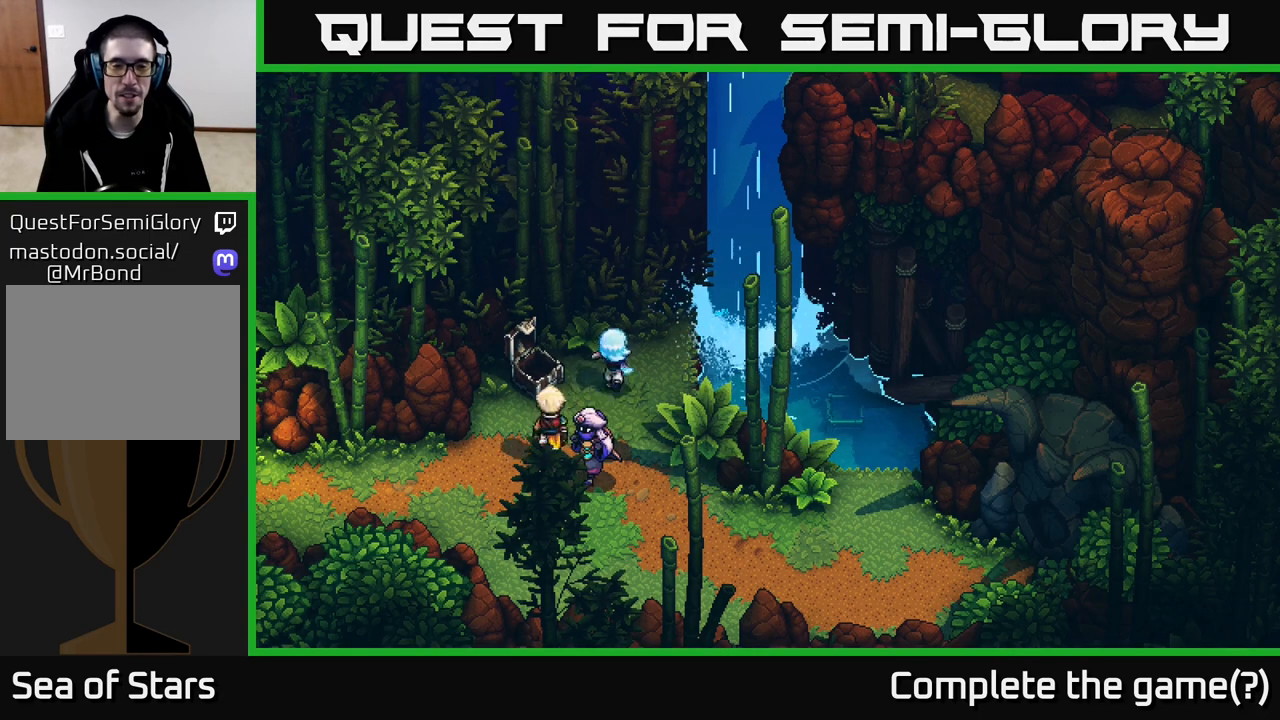
{"buttons": [], "left_stick": "down", "right_stick": "center", "events": [[117, "left_stick", "up-left"], [167, "left_stick", "center"], [433, "left_stick", "down"]]}
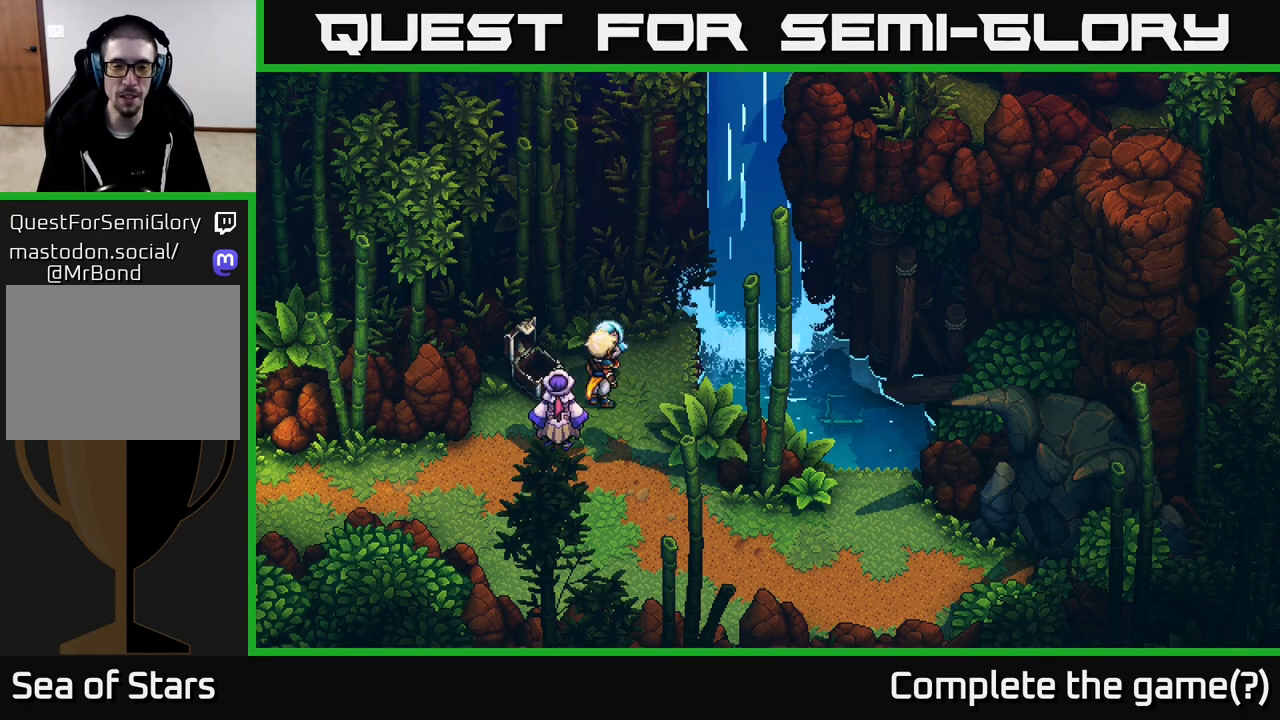
{"buttons": [], "left_stick": "up-left", "right_stick": "center", "events": [[333, "left_stick", "left"], [383, "left_stick", "up-left"]]}
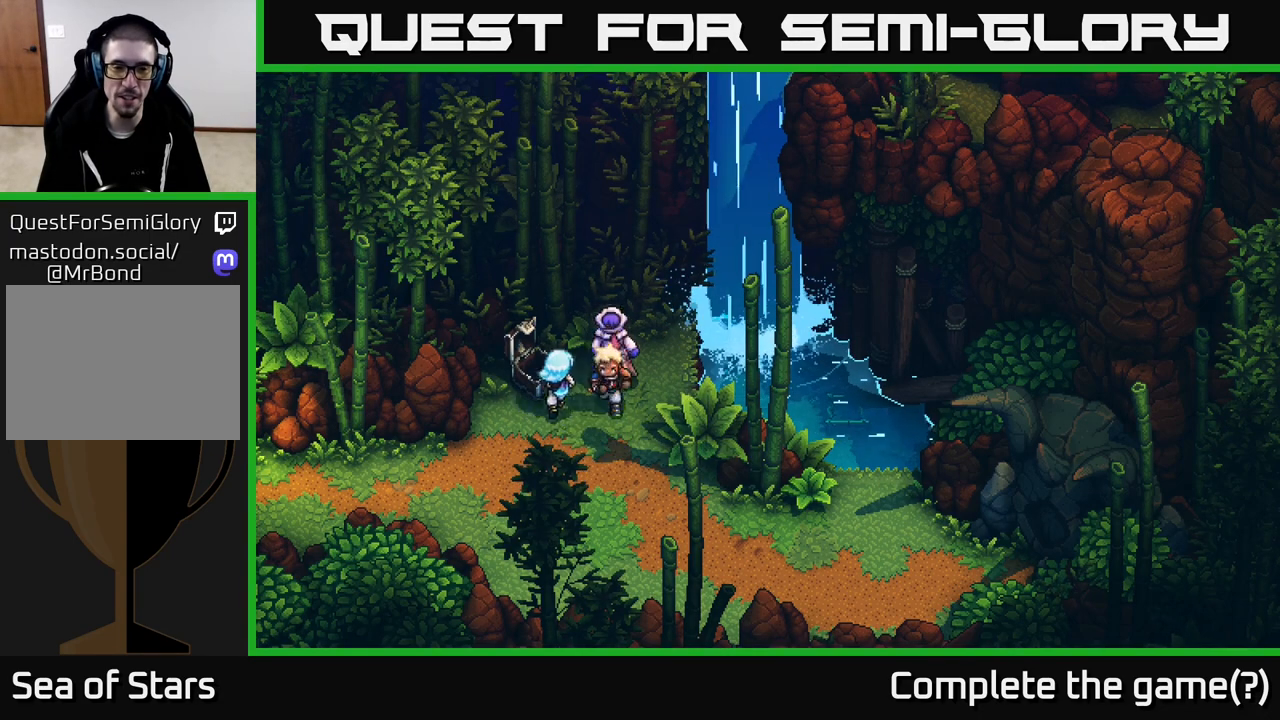
{"buttons": [], "left_stick": "down-left", "right_stick": "center", "events": [[100, "left_stick", "left"], [200, "left_stick", "center"], [433, "left_stick", "down-left"]]}
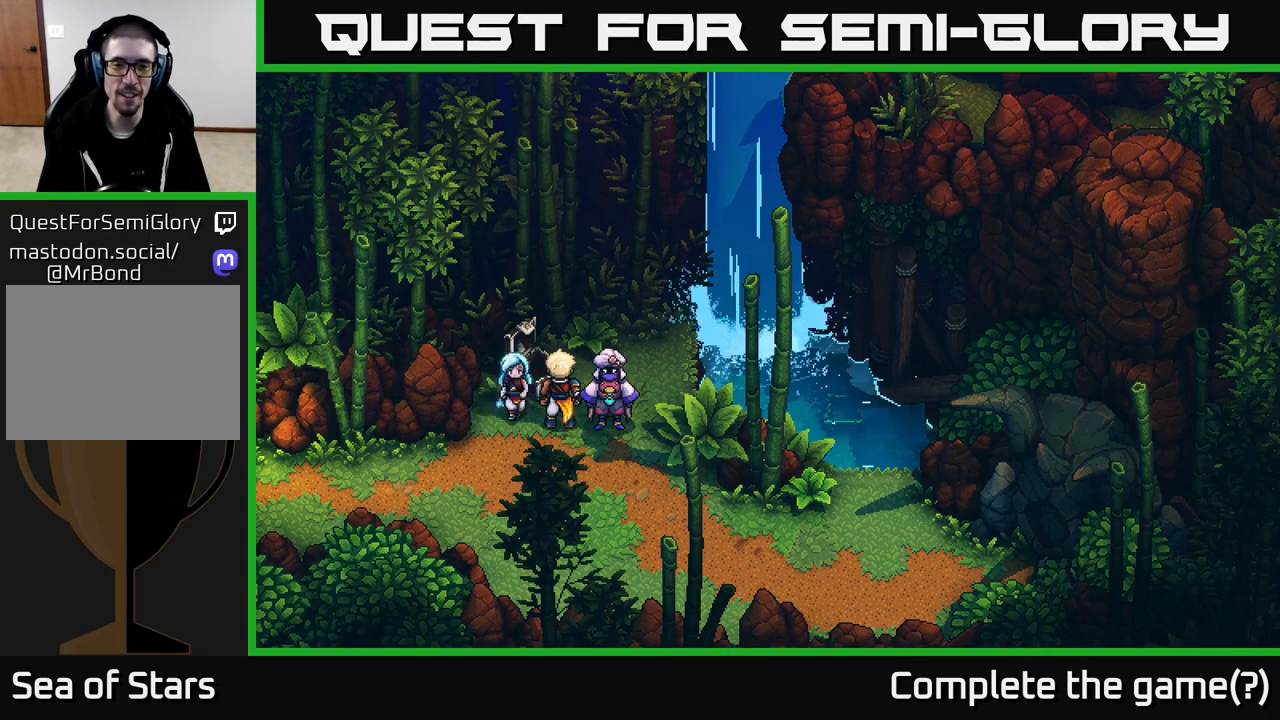
{"buttons": [], "left_stick": "up", "right_stick": "center", "events": [[167, "left_stick", "right"], [350, "left_stick", "up-right"], [500, "left_stick", "up"]]}
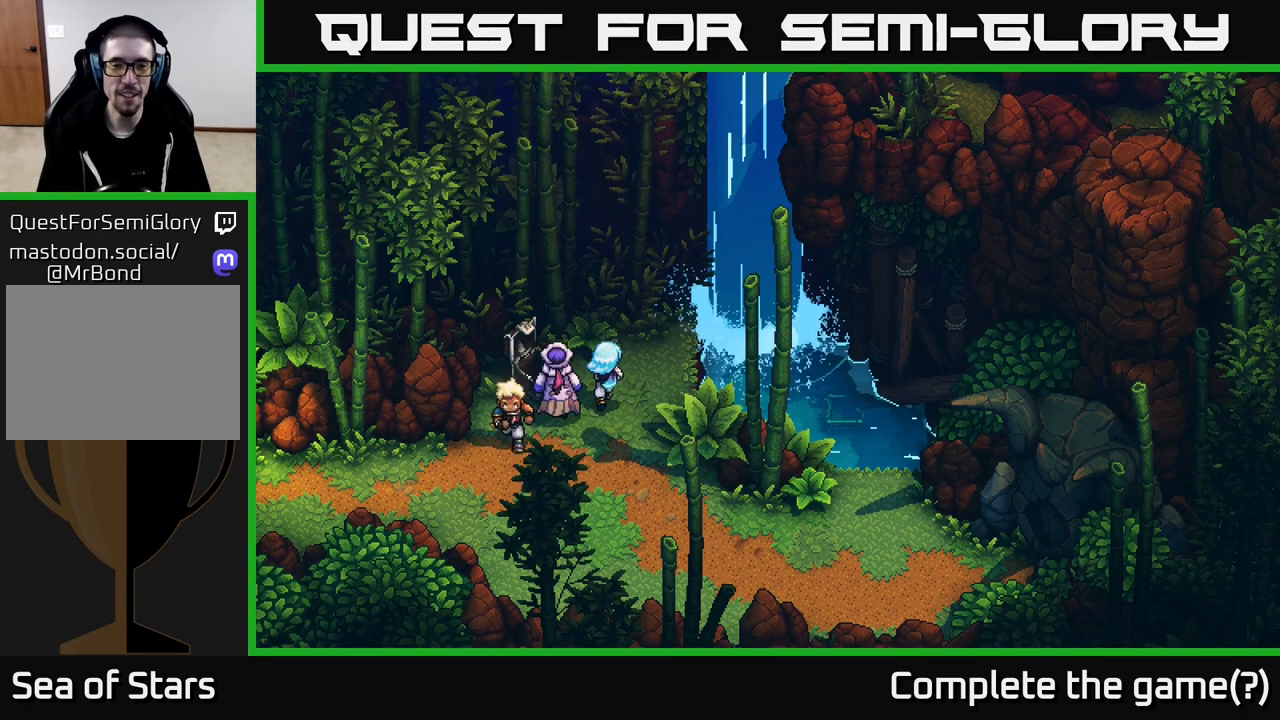
{"buttons": [], "left_stick": "center", "right_stick": "center", "events": [[117, "left_stick", "center"]]}
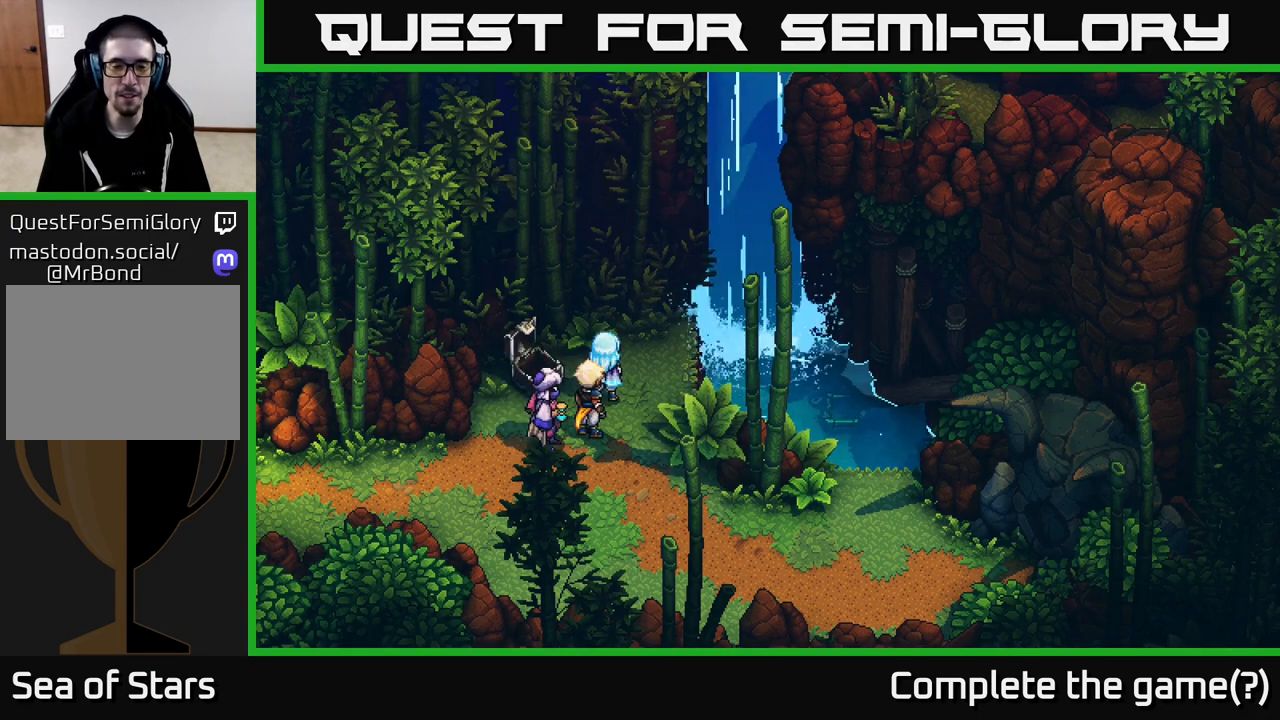
{"buttons": [], "left_stick": "down", "right_stick": "center", "events": [[300, "left_stick", "down"]]}
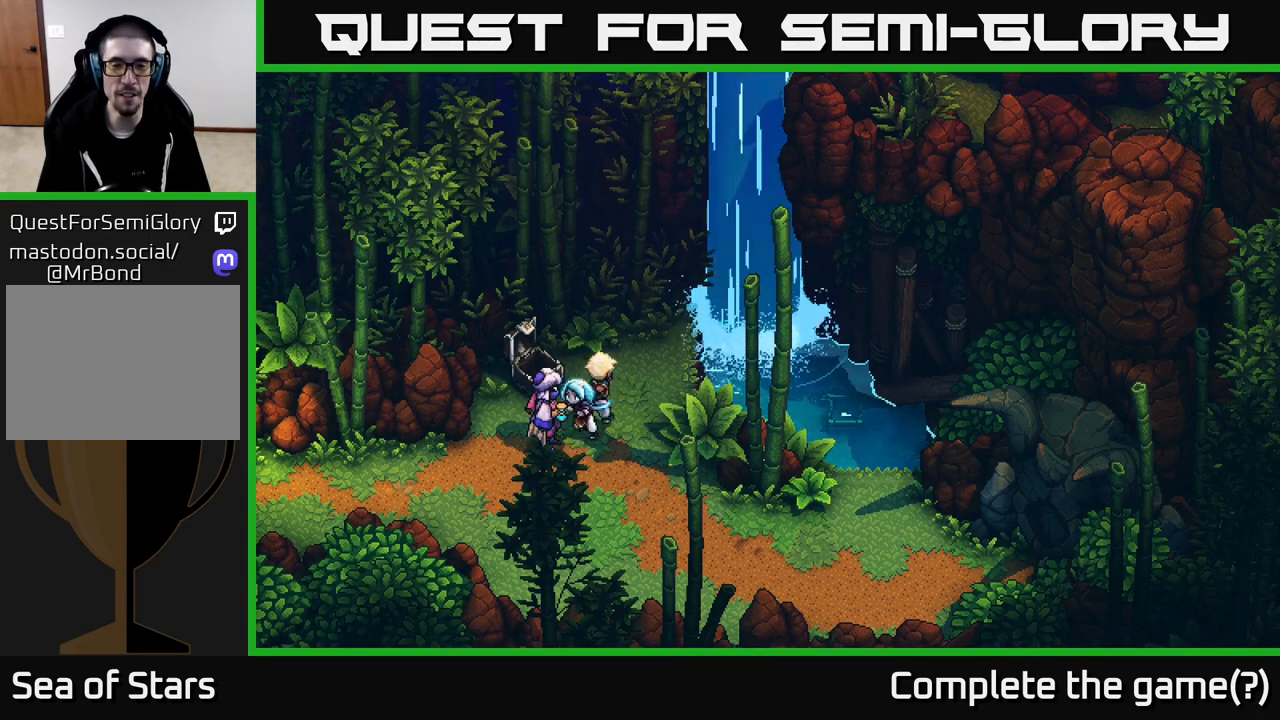
{"buttons": [], "left_stick": "center", "right_stick": "center", "events": [[33, "left_stick", "left"], [150, "left_stick", "up-left"], [317, "left_stick", "center"]]}
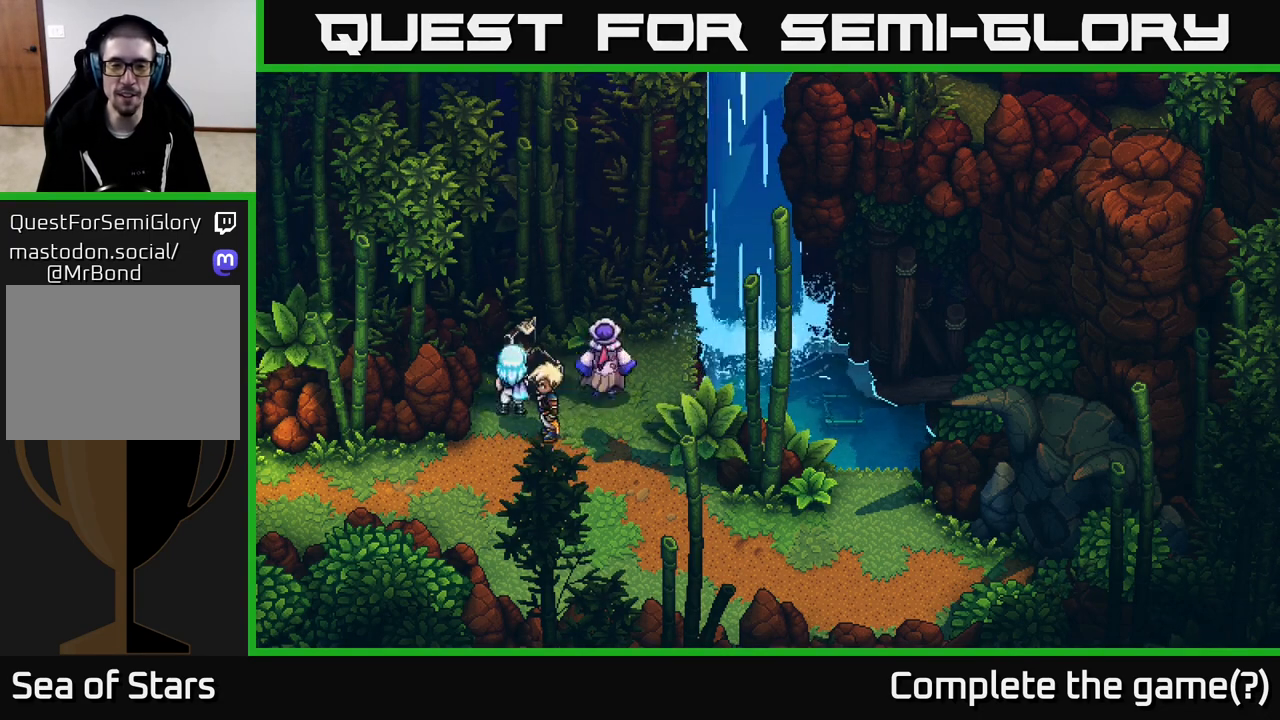
{"buttons": [], "left_stick": "up-right", "right_stick": "center", "events": [[17, "left_stick", "right"], [283, "left_stick", "up-right"]]}
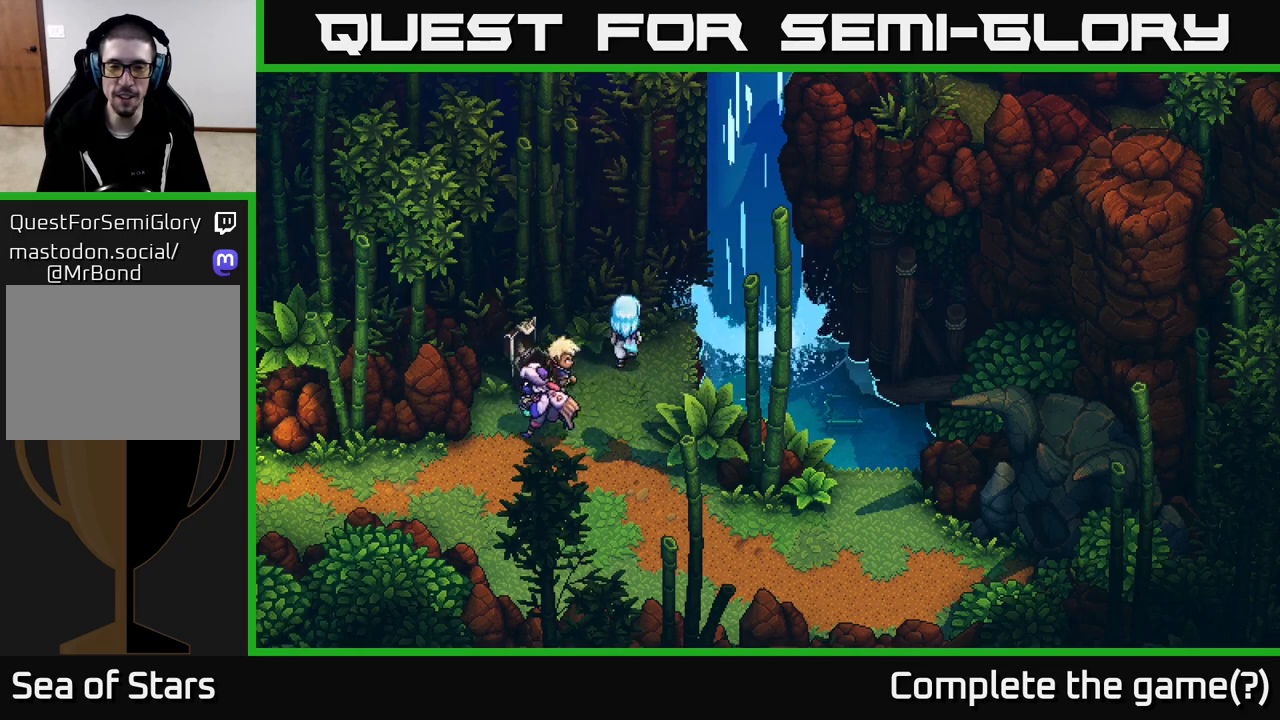
{"buttons": [], "left_stick": "down", "right_stick": "center", "events": [[33, "left_stick", "center"], [317, "left_stick", "down"]]}
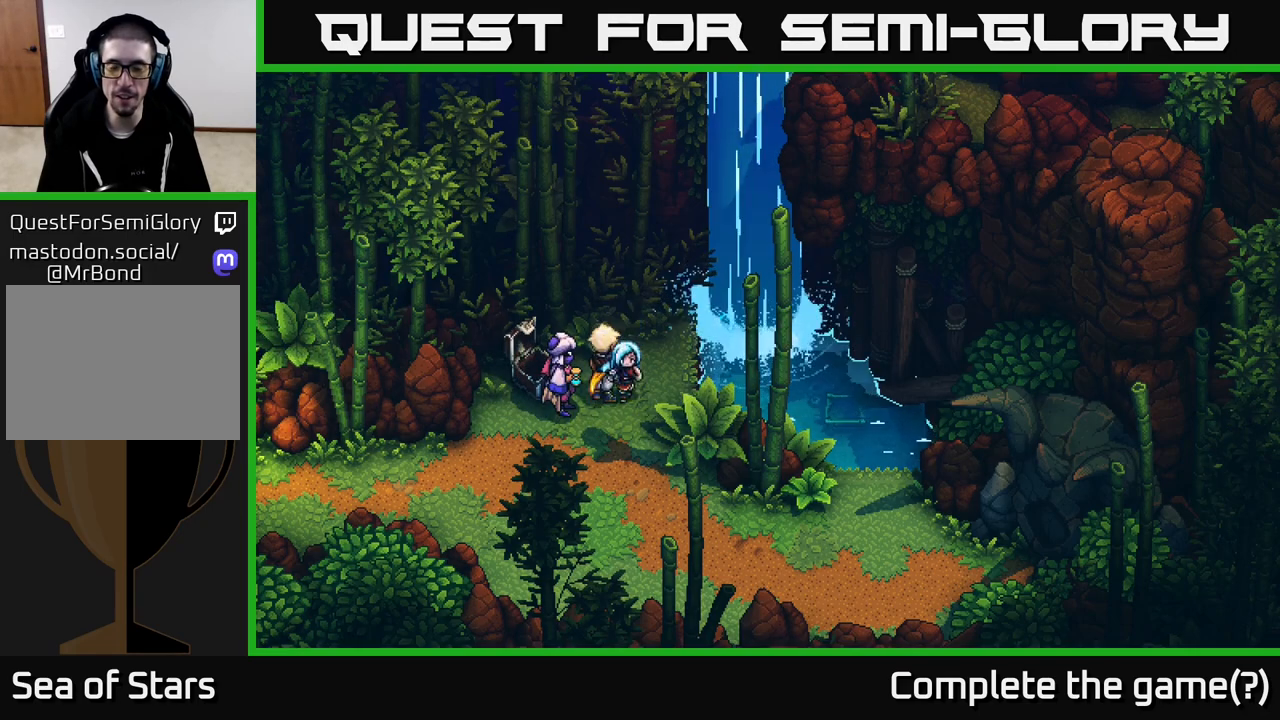
{"buttons": [], "left_stick": "down", "right_stick": "center", "events": []}
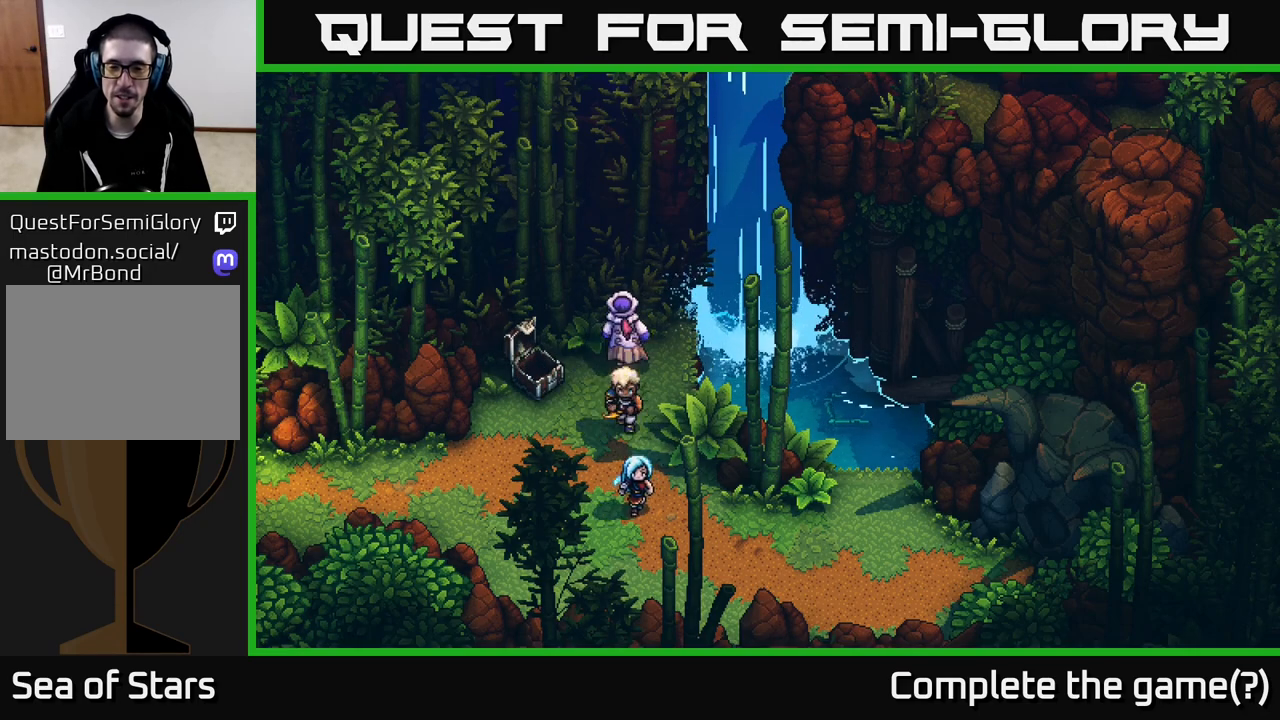
{"buttons": [], "left_stick": "down-right", "right_stick": "center", "events": [[50, "left_stick", "down-right"]]}
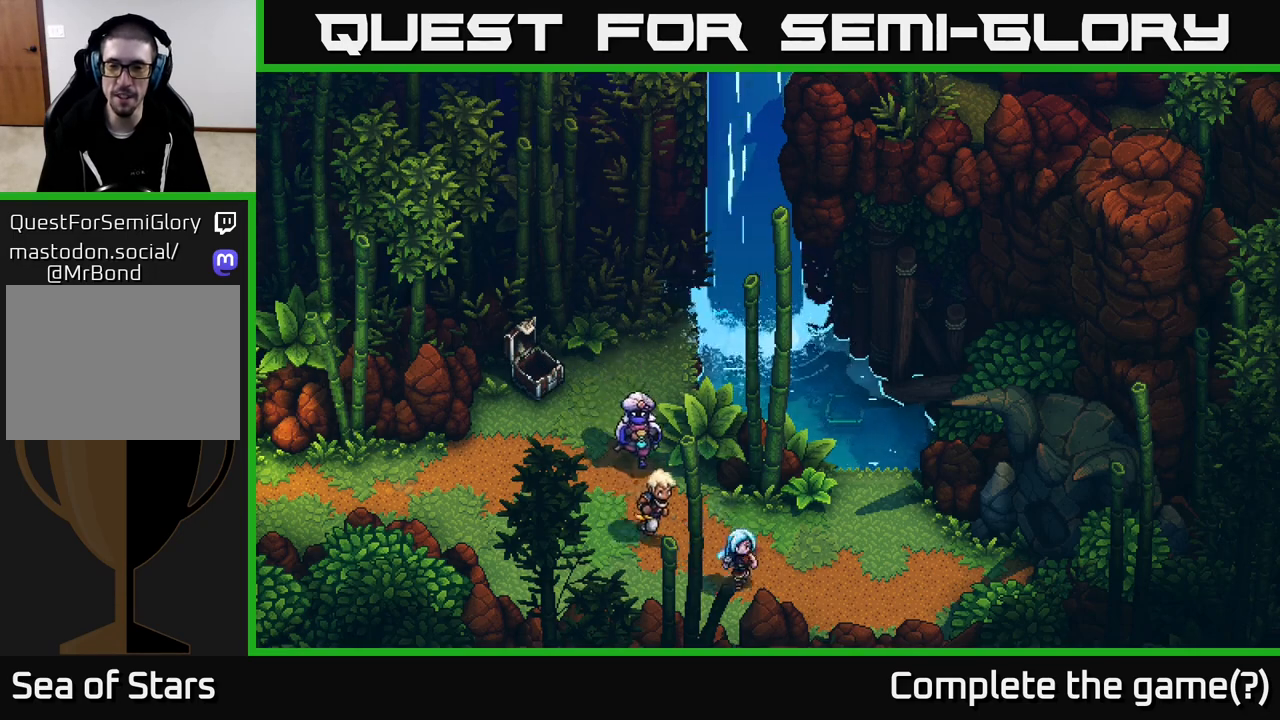
{"buttons": [], "left_stick": "right", "right_stick": "center", "events": [[367, "left_stick", "right"]]}
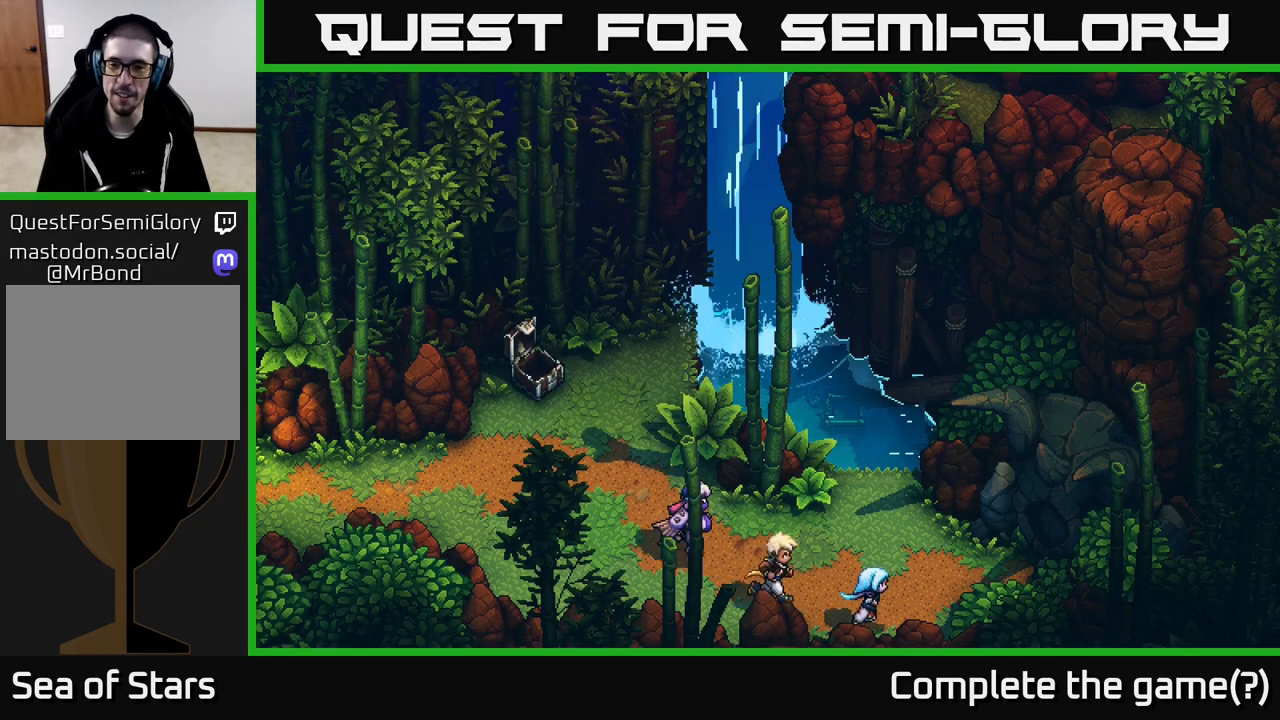
{"buttons": [], "left_stick": "up-right", "right_stick": "center", "events": [[67, "left_stick", "up-right"]]}
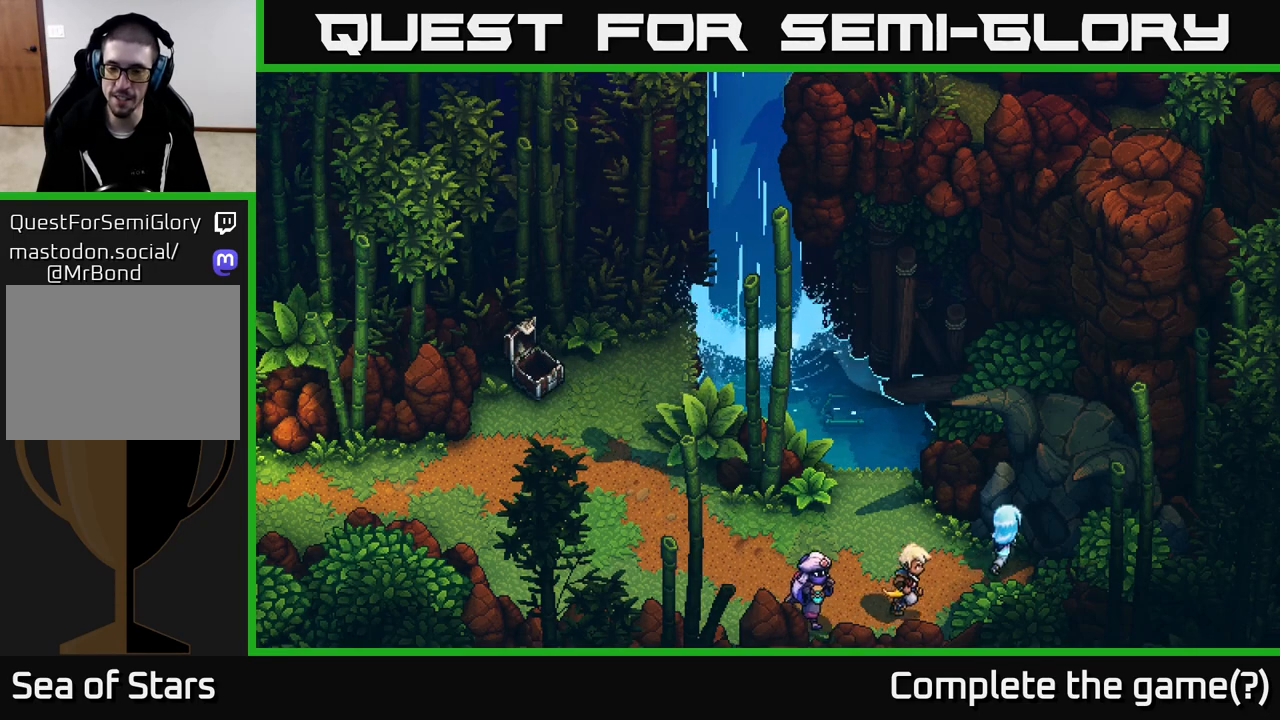
{"buttons": [], "left_stick": "center", "right_stick": "center", "events": [[150, "left_stick", "center"], [300, "A", "down"], [400, "A", "up"]]}
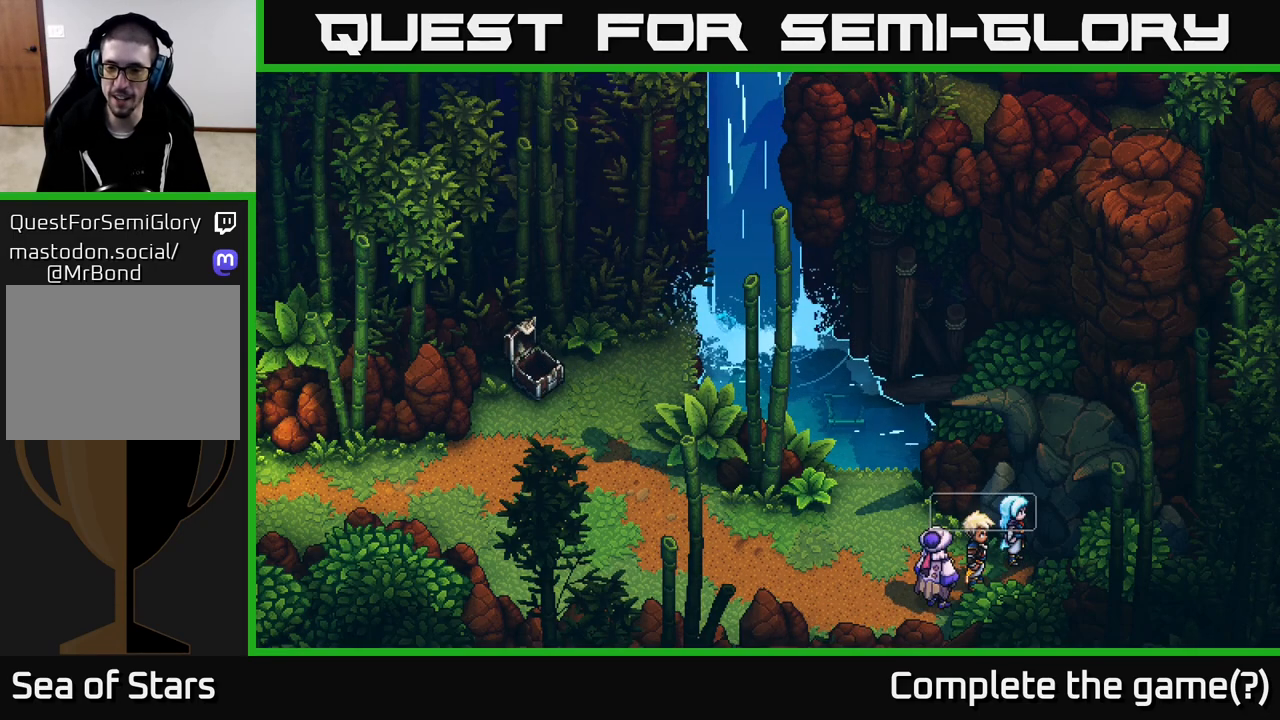
{"buttons": [], "left_stick": "center", "right_stick": "center", "events": []}
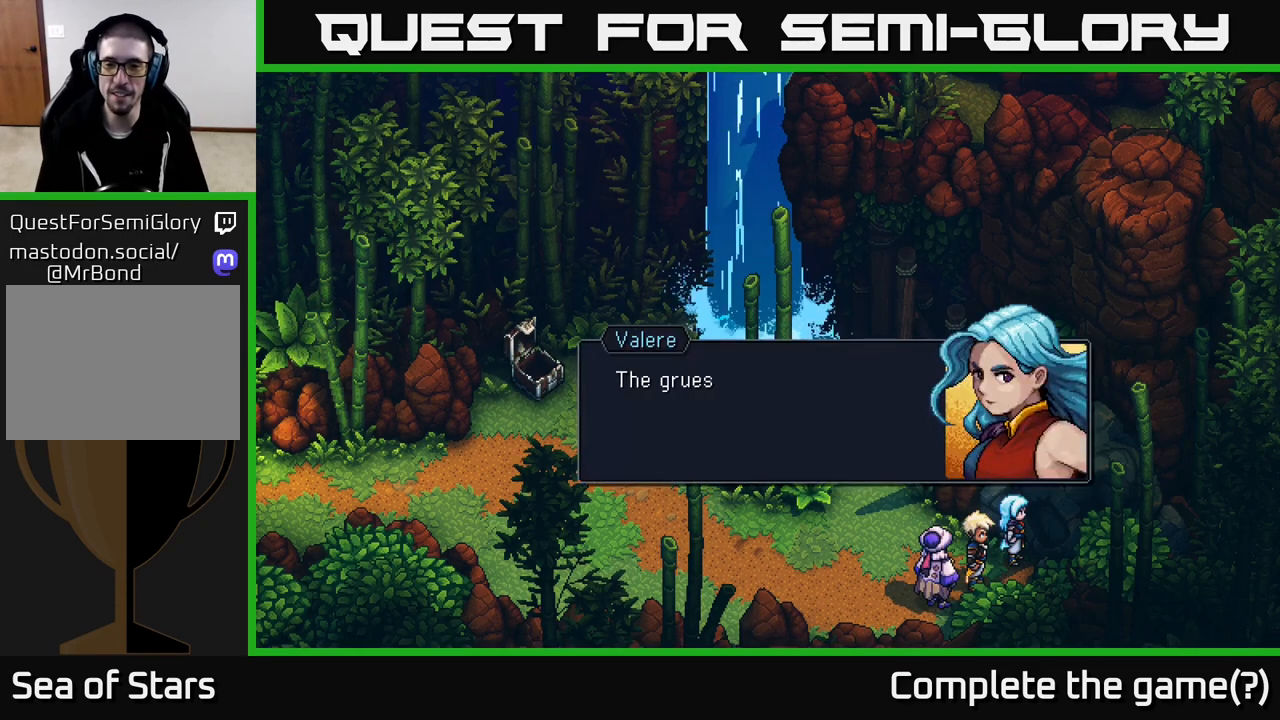
{"buttons": [], "left_stick": "center", "right_stick": "center", "events": []}
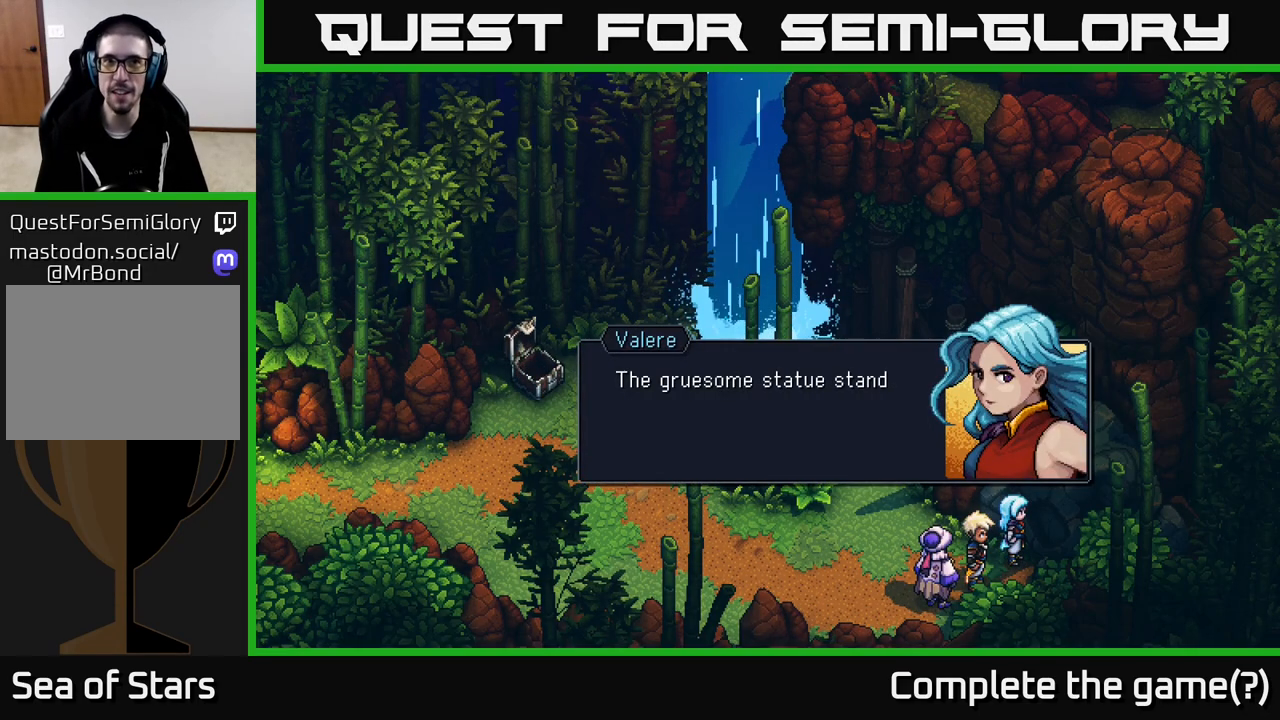
{"buttons": [], "left_stick": "center", "right_stick": "center", "events": []}
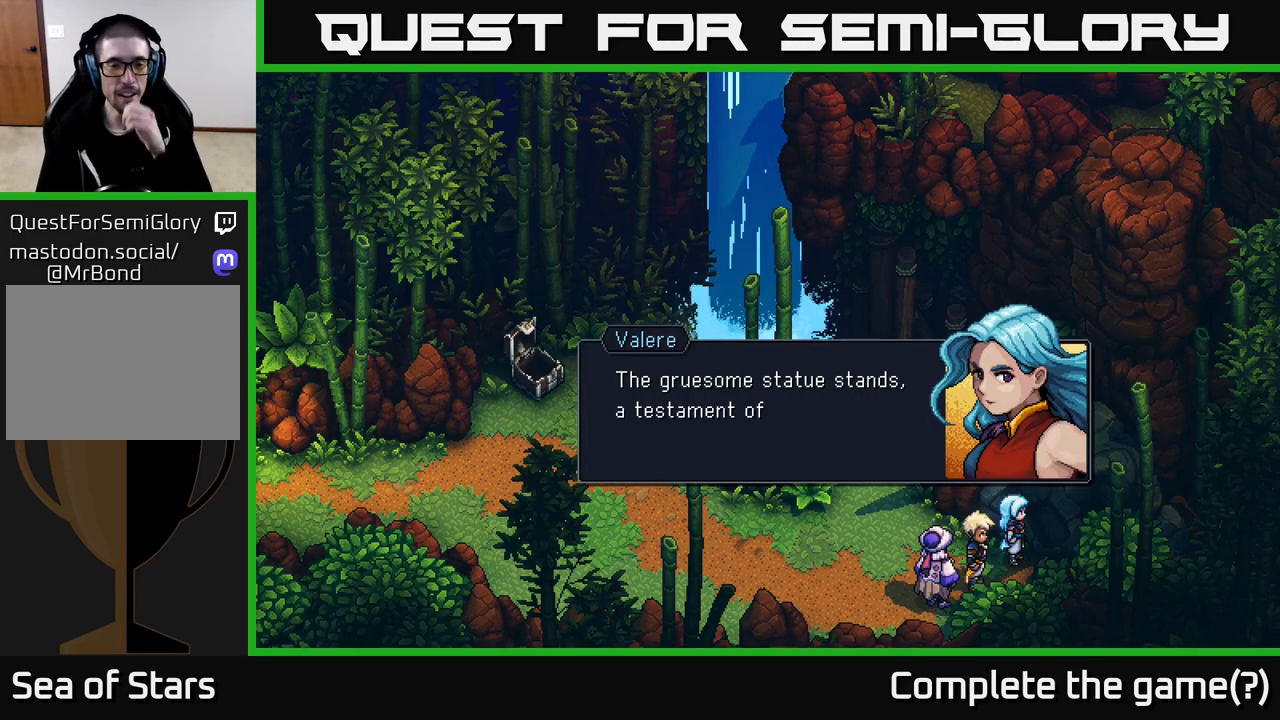
{"buttons": [], "left_stick": "center", "right_stick": "center", "events": []}
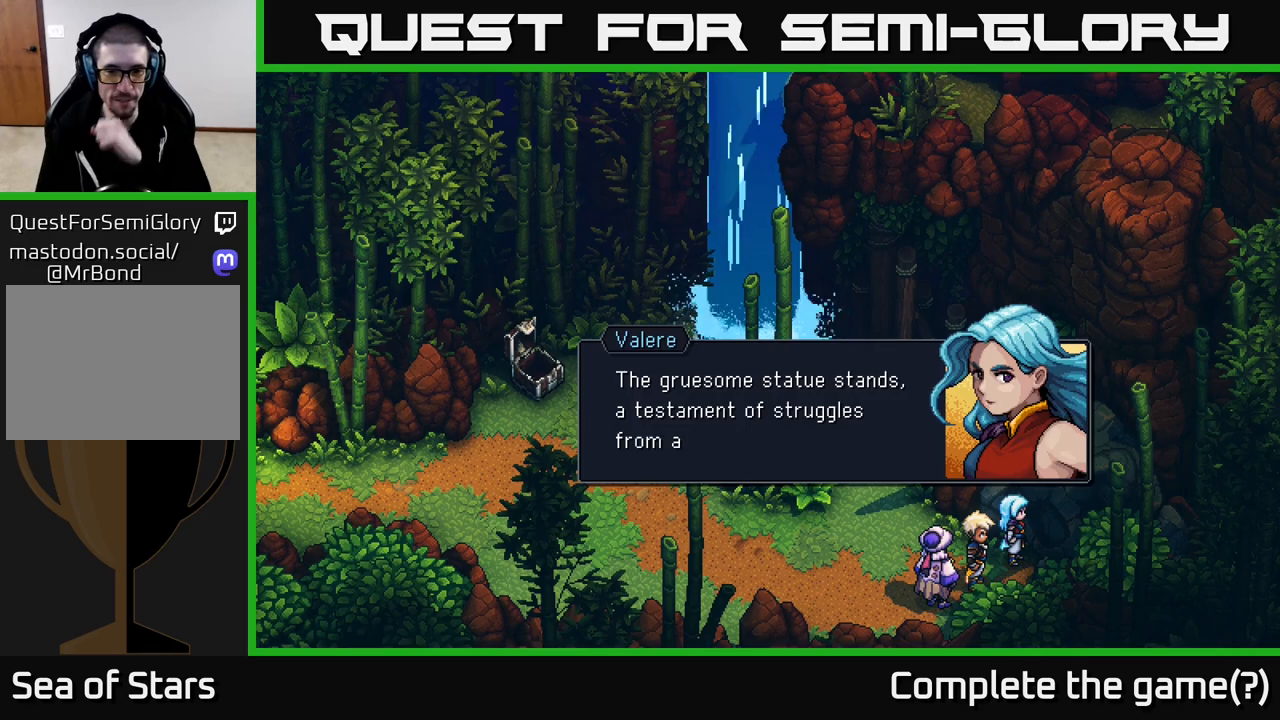
{"buttons": [], "left_stick": "center", "right_stick": "center", "events": [[50, "A", "down"], [217, "A", "up"], [333, "A", "down"], [483, "A", "up"]]}
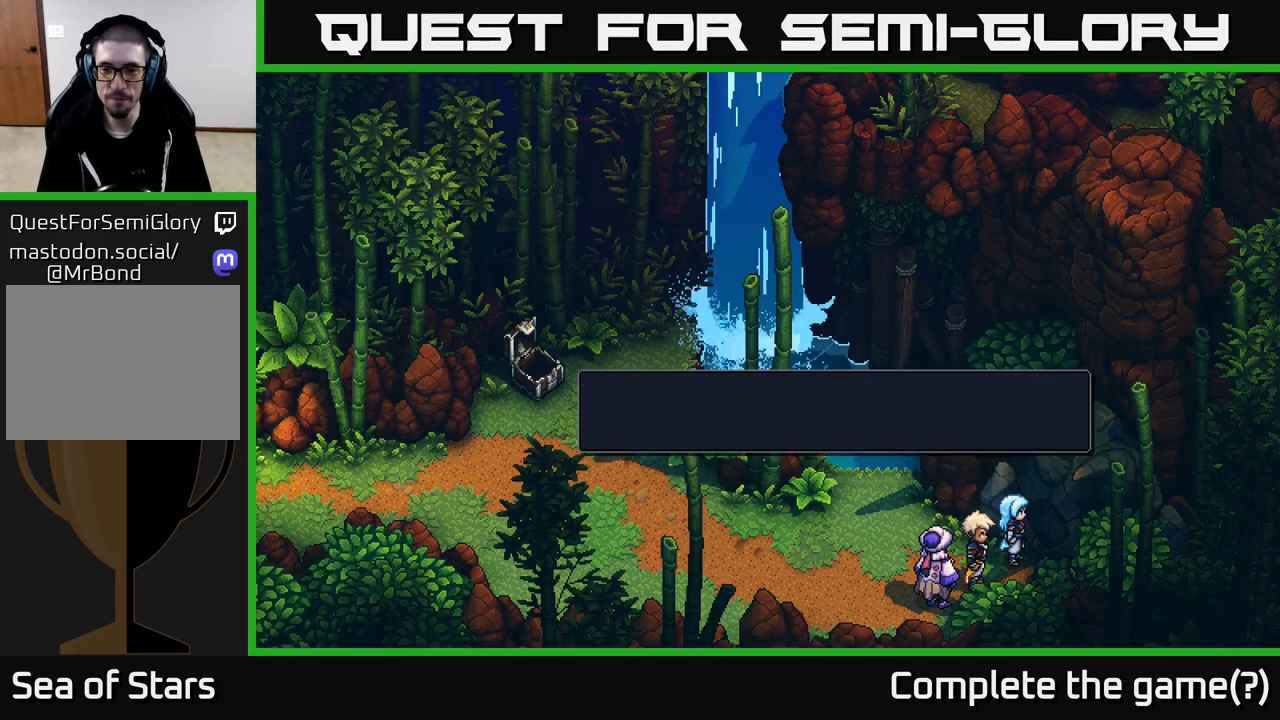
{"buttons": [], "left_stick": "center", "right_stick": "center", "events": []}
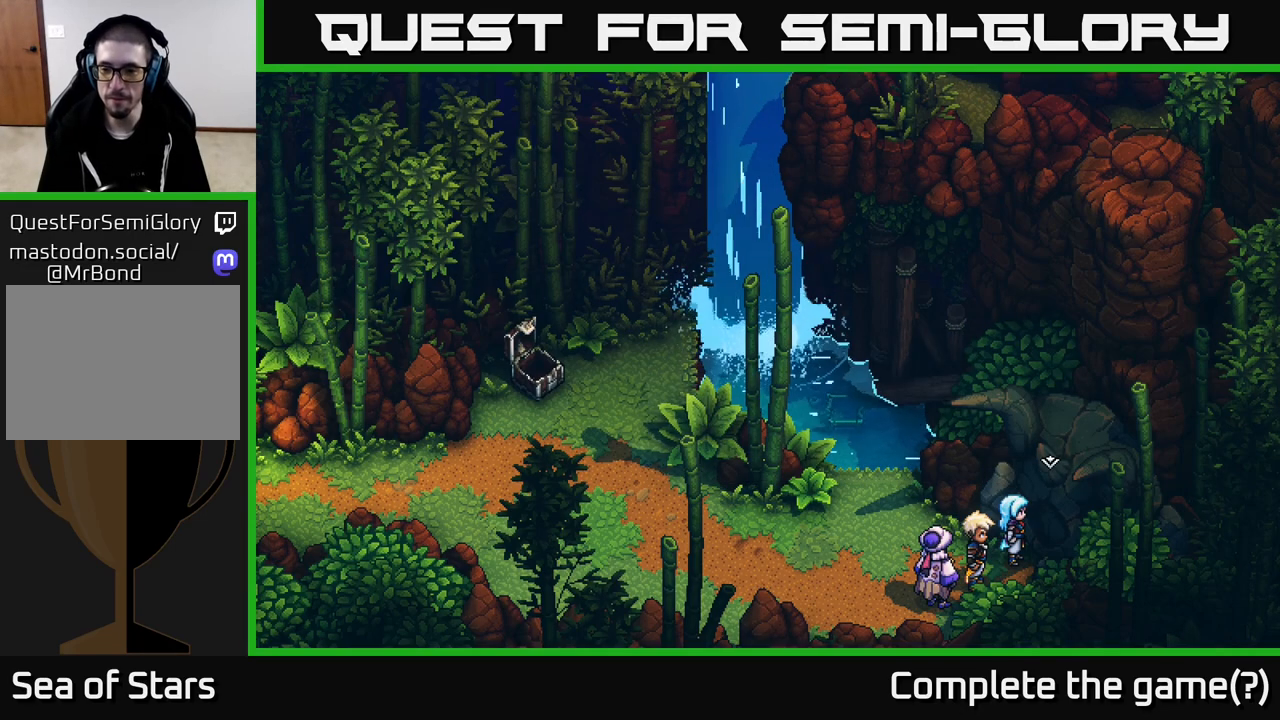
{"buttons": [], "left_stick": "up-right", "right_stick": "center", "events": [[33, "left_stick", "down"], [333, "left_stick", "up-right"]]}